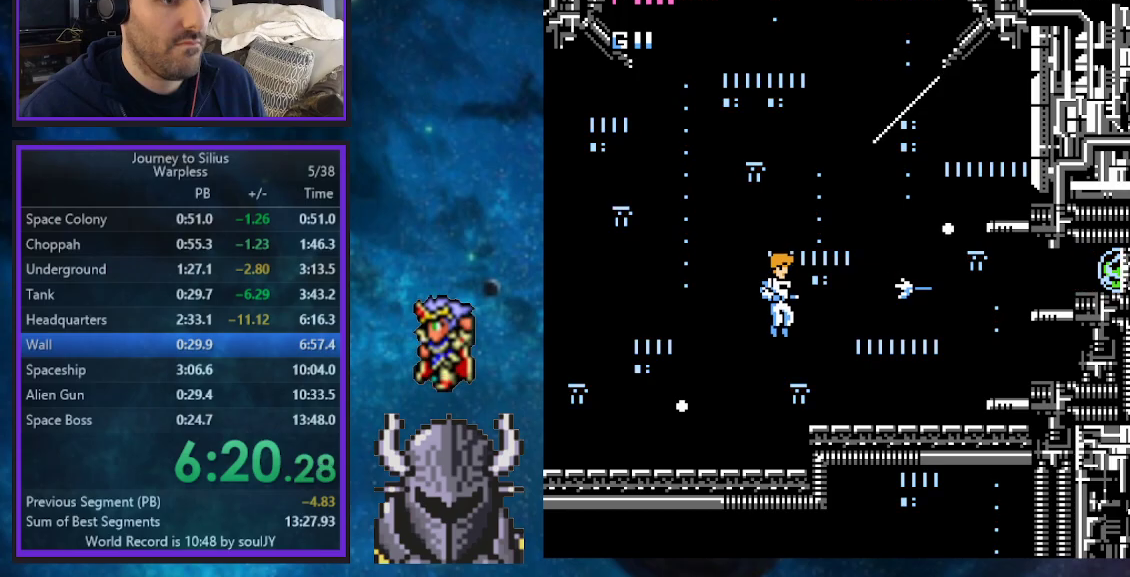
Gameplay with a controller (Xbox layout); each line is a JSON object with the inputs held at the frame after it. "events" lists button and stick changes between this image and that frame as [ms after this image, input, new state], when the widget could be followed in between. Not read: START Z left_stick right_stick.
{"buttons": ["DPAD_DOWN"], "events": [[17, "A", "up"], [50, "A", "down"], [133, "A", "up"], [200, "DPAD_DOWN", "down"]]}
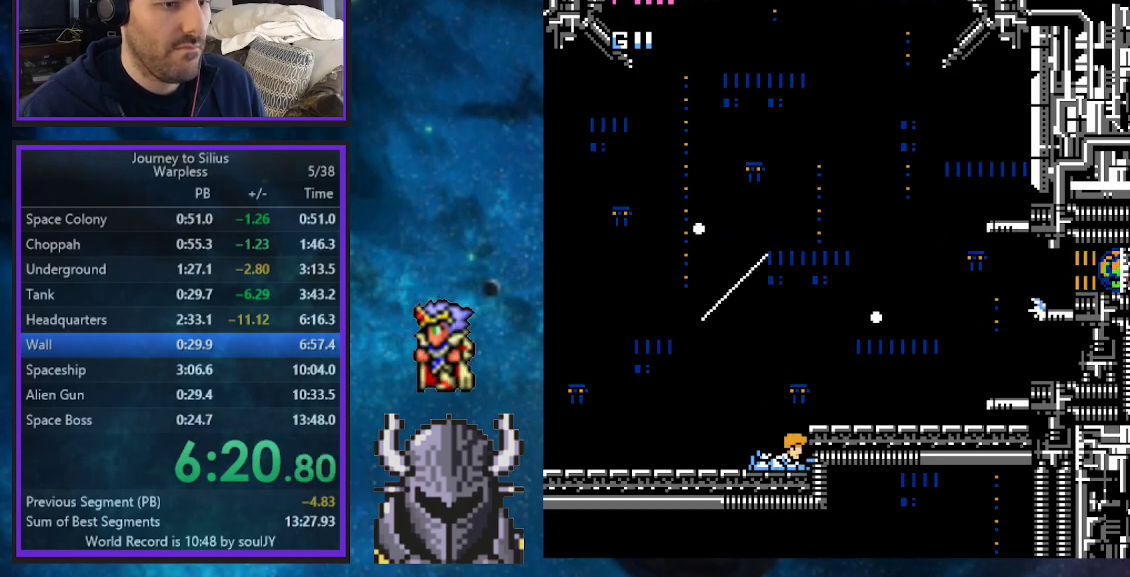
{"buttons": ["B"], "events": [[333, "DPAD_DOWN", "up"], [433, "B", "down"]]}
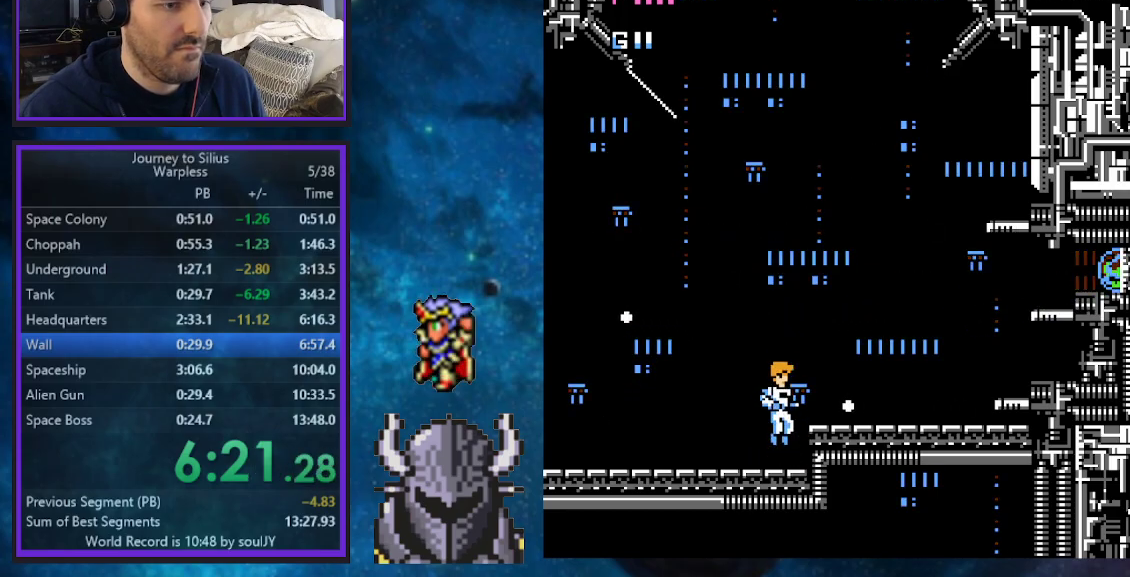
{"buttons": ["A"], "events": [[267, "B", "up"], [300, "A", "down"], [367, "A", "up"], [433, "A", "down"]]}
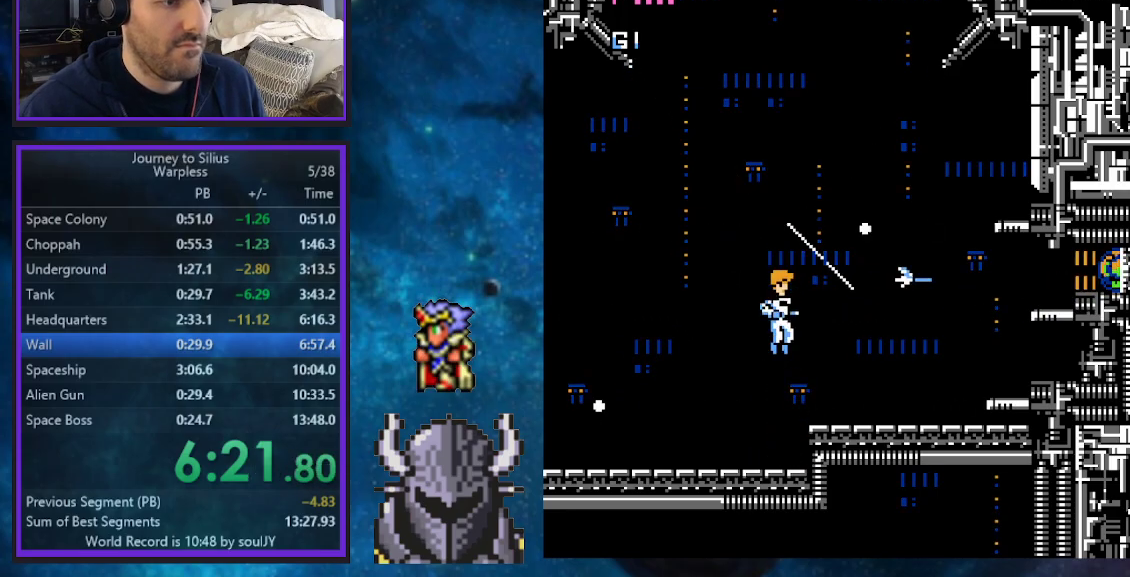
{"buttons": ["DPAD_DOWN"], "events": [[33, "A", "up"], [200, "DPAD_DOWN", "down"]]}
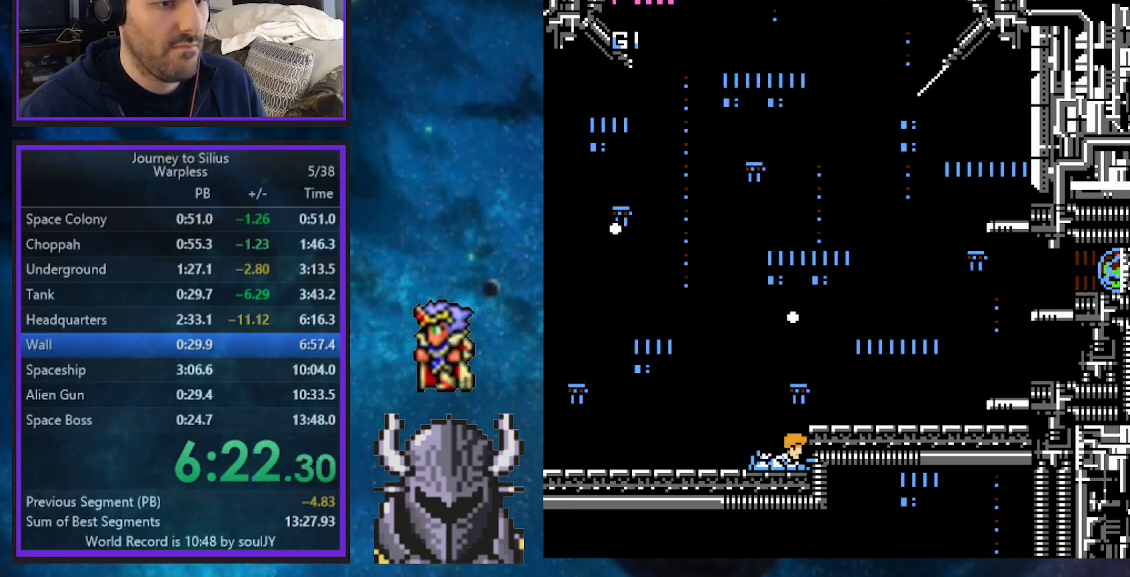
{"buttons": ["B"], "events": [[83, "DPAD_DOWN", "up"], [317, "B", "down"]]}
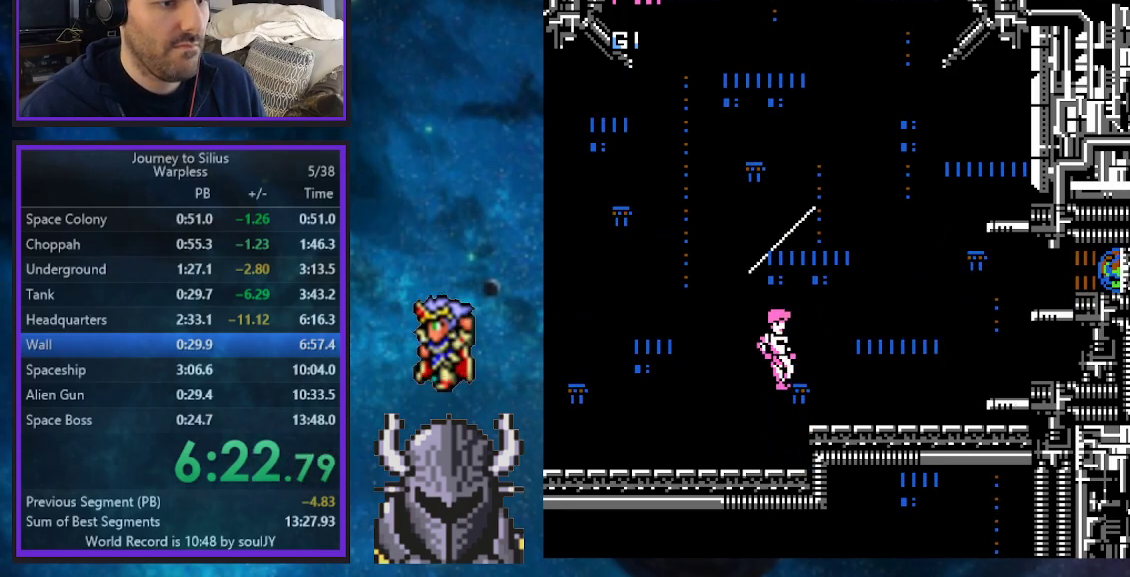
{"buttons": ["DPAD_RIGHT"], "events": [[33, "B", "up"], [100, "A", "down"], [167, "A", "up"], [217, "A", "down"], [333, "A", "up"], [450, "DPAD_RIGHT", "down"]]}
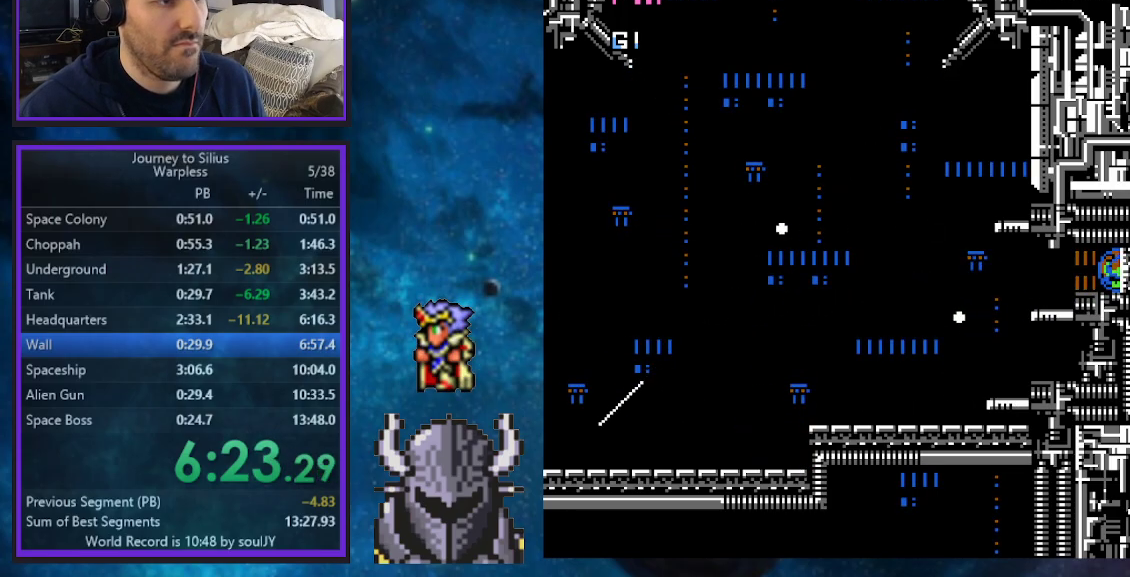
{"buttons": ["B"], "events": [[167, "DPAD_RIGHT", "up"], [233, "B", "down"]]}
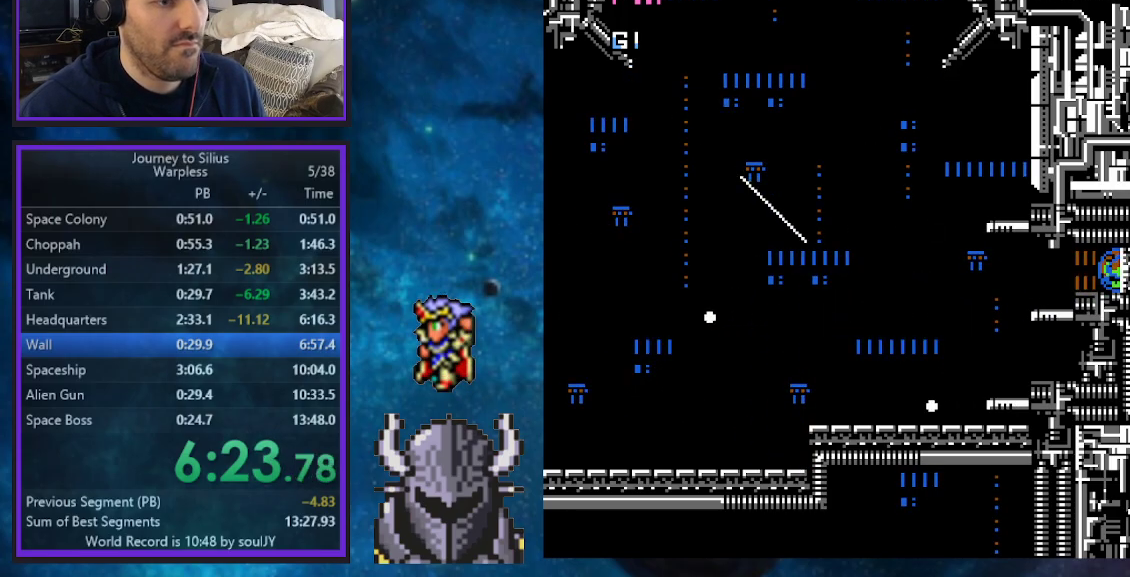
{"buttons": ["DPAD_DOWN"], "events": [[67, "B", "up"], [133, "A", "down"], [300, "A", "up"], [383, "DPAD_DOWN", "down"]]}
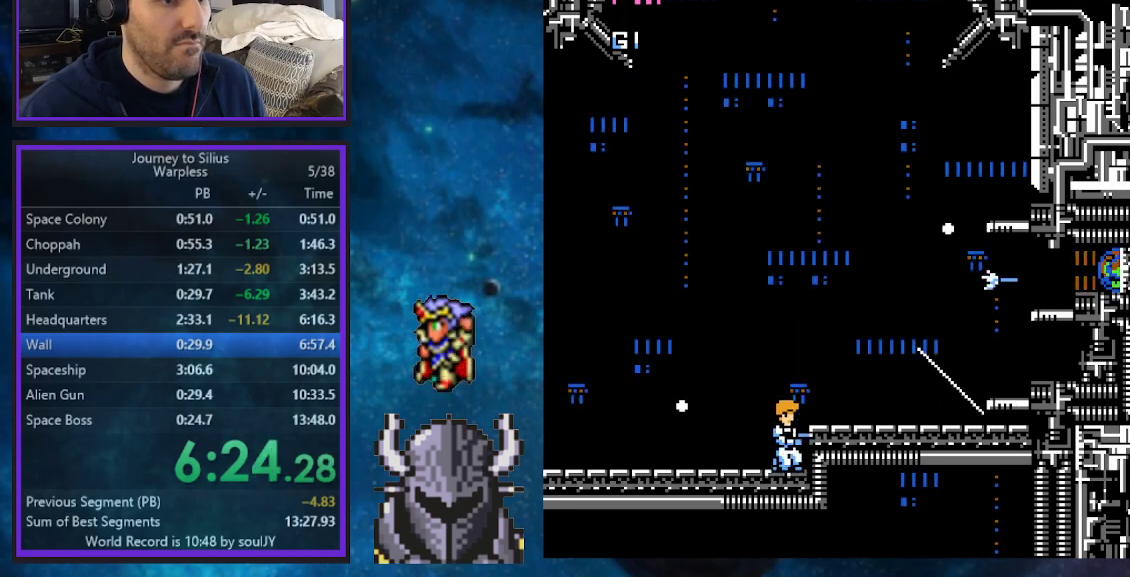
{"buttons": ["DPAD_DOWN"], "events": []}
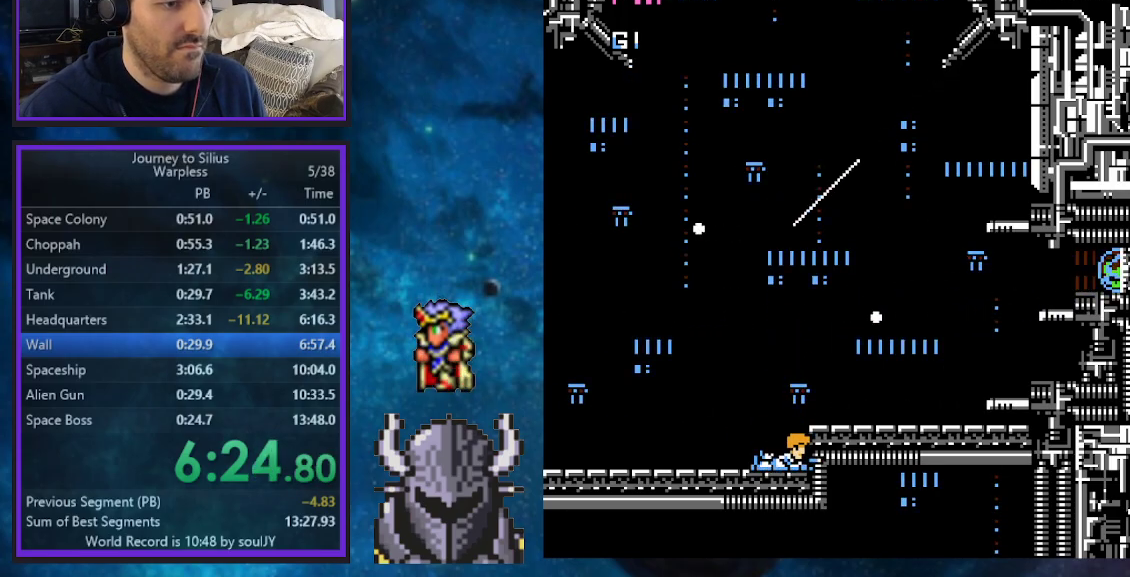
{"buttons": [], "events": [[67, "DPAD_DOWN", "up"], [200, "B", "down"], [467, "B", "up"]]}
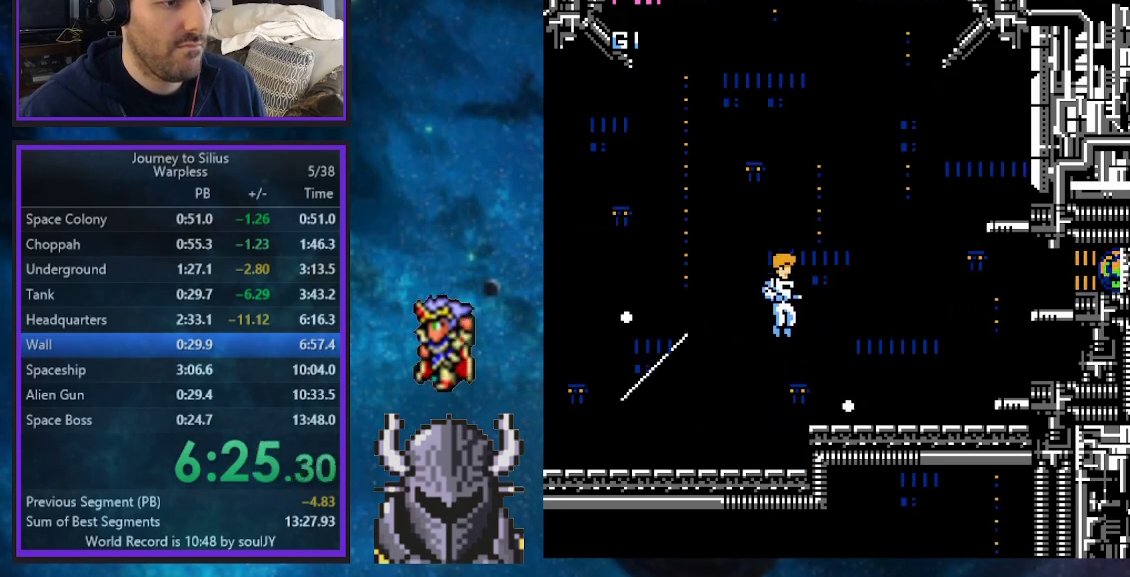
{"buttons": [], "events": [[17, "A", "down"], [100, "A", "up"], [150, "A", "down"], [217, "A", "up"], [267, "A", "down"], [317, "A", "up"], [333, "DPAD_RIGHT", "down"], [483, "DPAD_RIGHT", "up"]]}
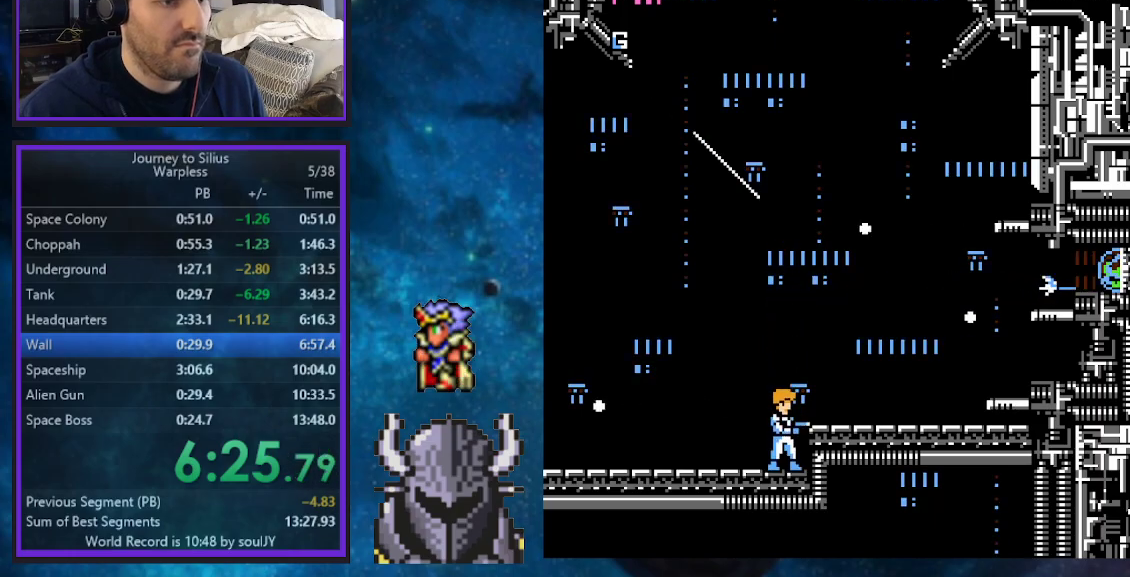
{"buttons": ["DPAD_DOWN"], "events": [[50, "DPAD_DOWN", "down"]]}
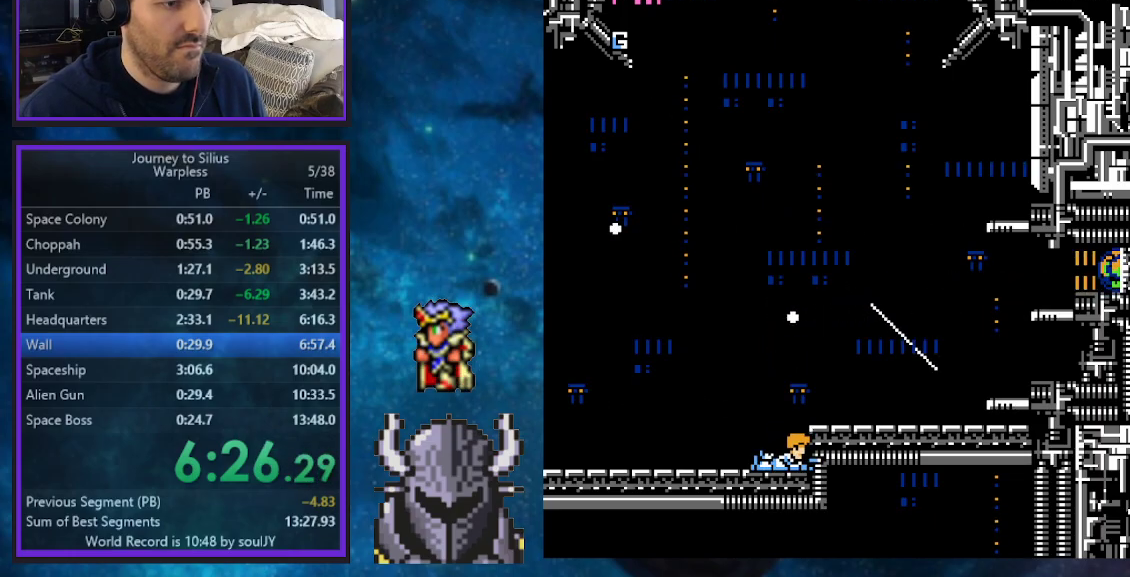
{"buttons": ["A"], "events": [[67, "DPAD_DOWN", "up"], [133, "B", "down"], [450, "B", "up"], [500, "A", "down"]]}
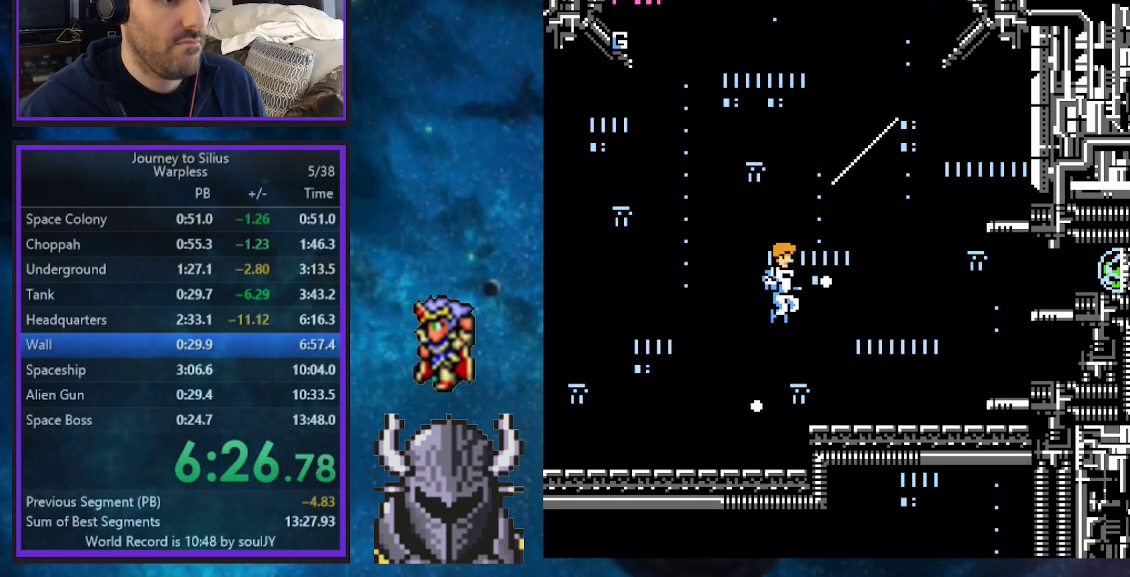
{"buttons": ["DPAD_DOWN"], "events": [[50, "A", "up"], [117, "A", "down"], [200, "A", "up"], [267, "DPAD_DOWN", "down"]]}
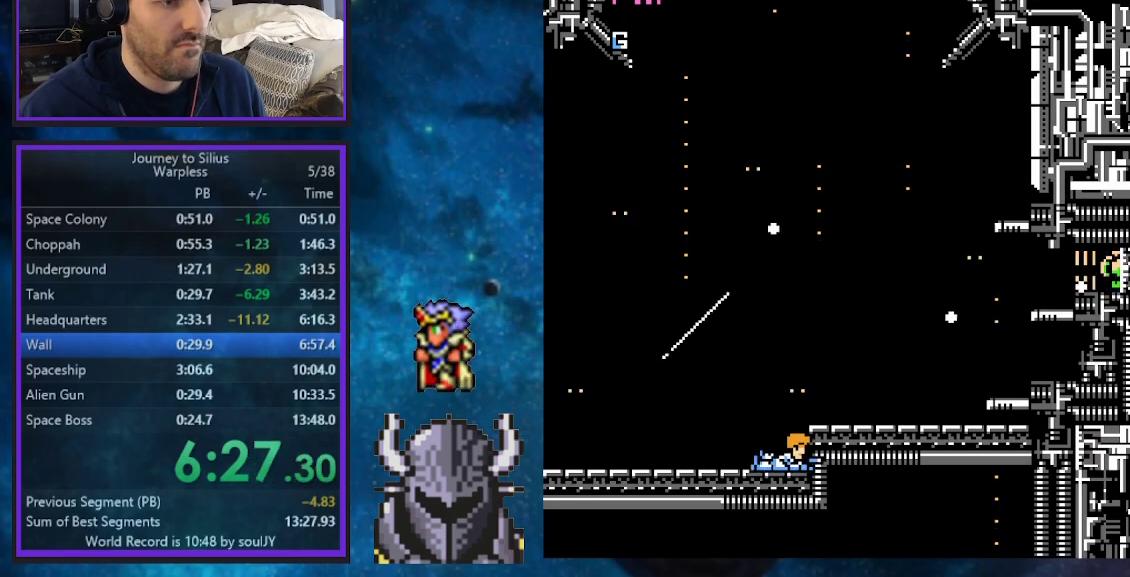
{"buttons": ["B"], "events": [[333, "DPAD_DOWN", "up"], [450, "B", "down"]]}
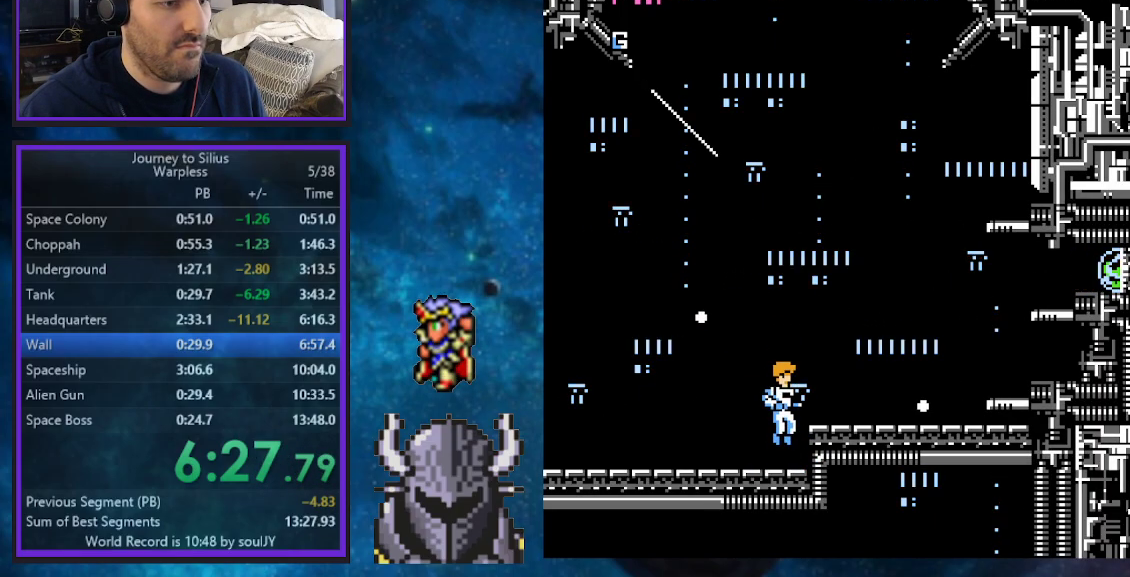
{"buttons": [], "events": [[167, "B", "up"], [217, "A", "down"], [283, "A", "up"], [350, "A", "down"], [417, "A", "up"]]}
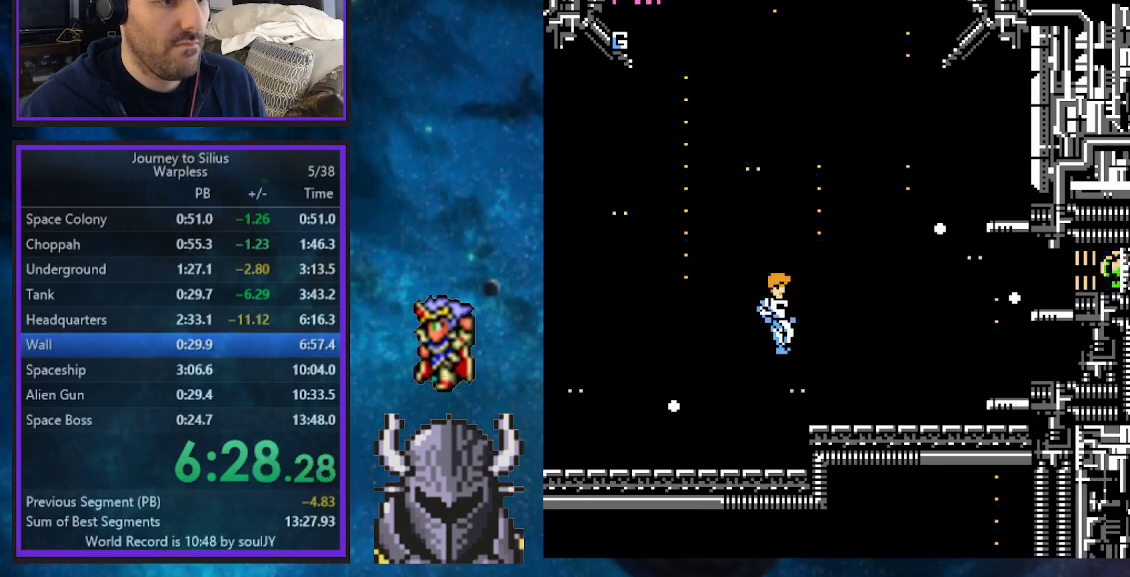
{"buttons": ["DPAD_RIGHT"], "events": [[250, "DPAD_RIGHT", "down"]]}
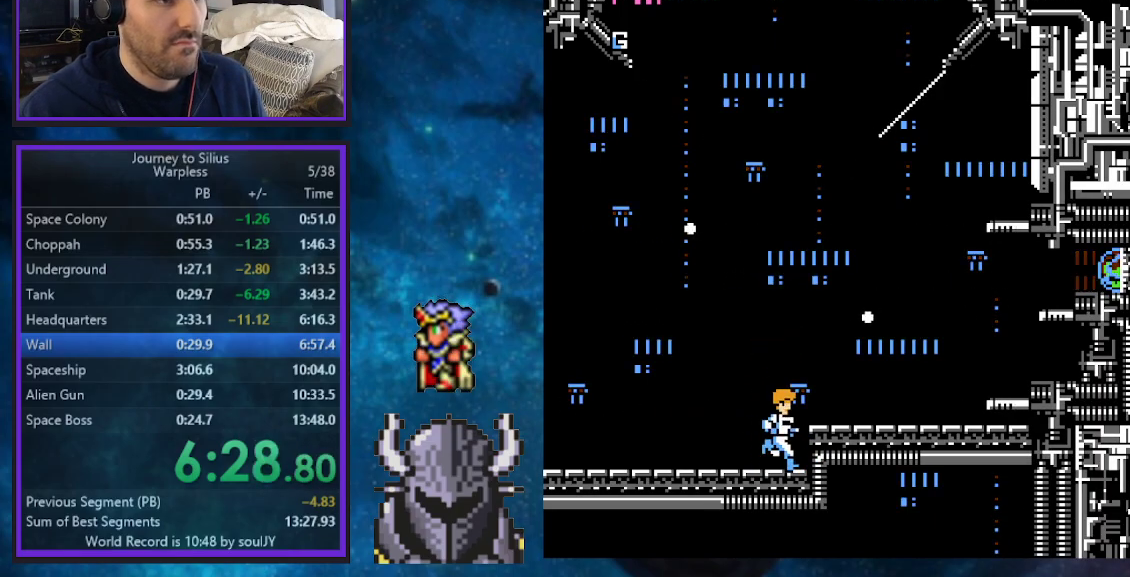
{"buttons": [], "events": [[117, "DPAD_RIGHT", "up"], [183, "B", "down"], [467, "B", "up"]]}
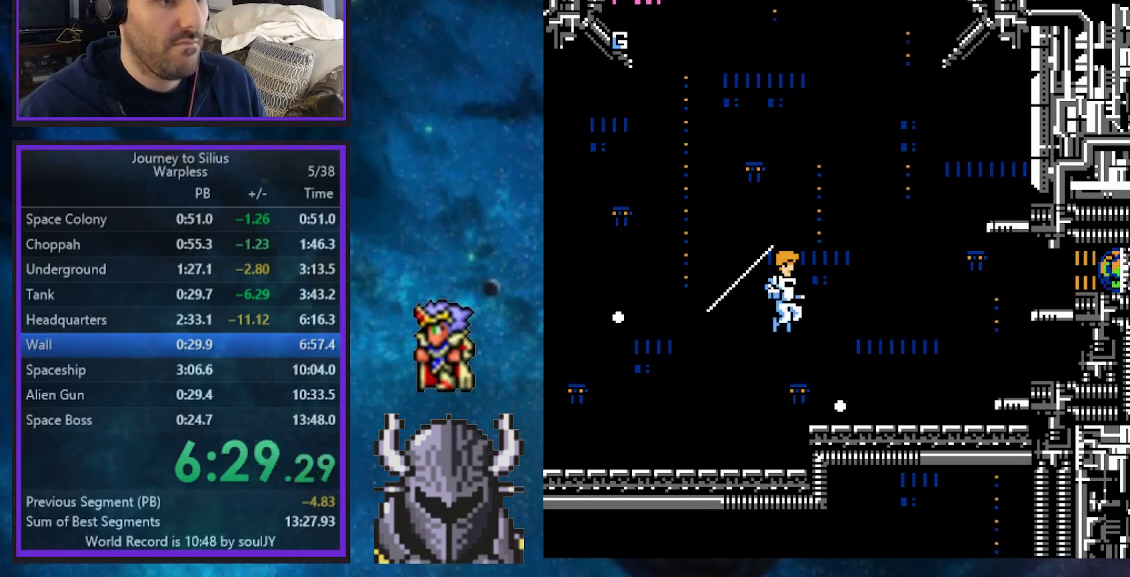
{"buttons": ["DPAD_DOWN"], "events": [[33, "A", "down"], [83, "A", "up"], [133, "A", "down"], [200, "A", "up"], [250, "A", "down"], [333, "A", "up"], [383, "DPAD_DOWN", "down"]]}
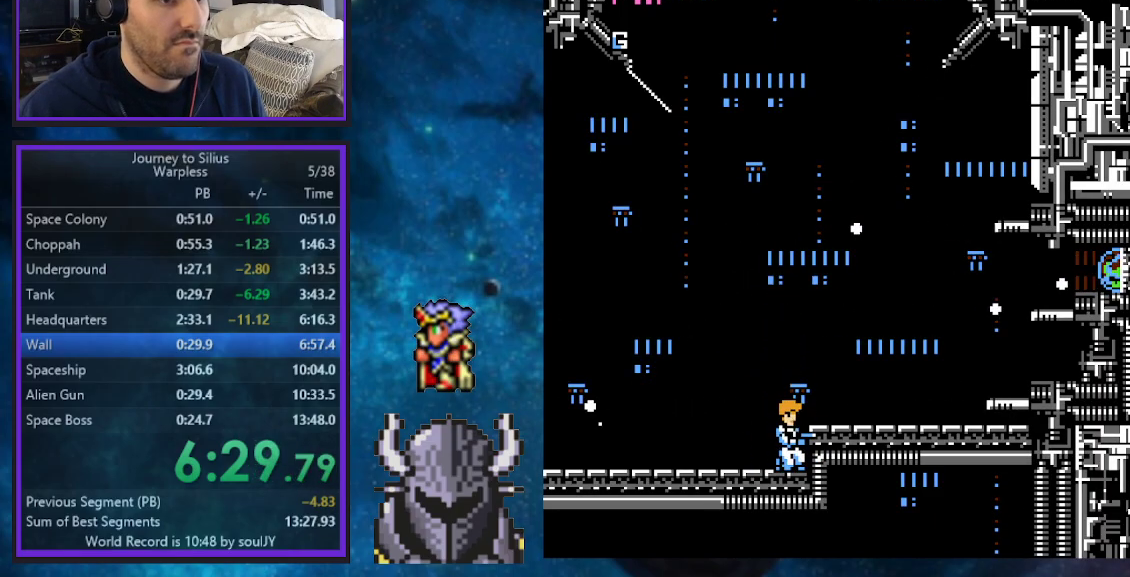
{"buttons": ["DPAD_DOWN"], "events": []}
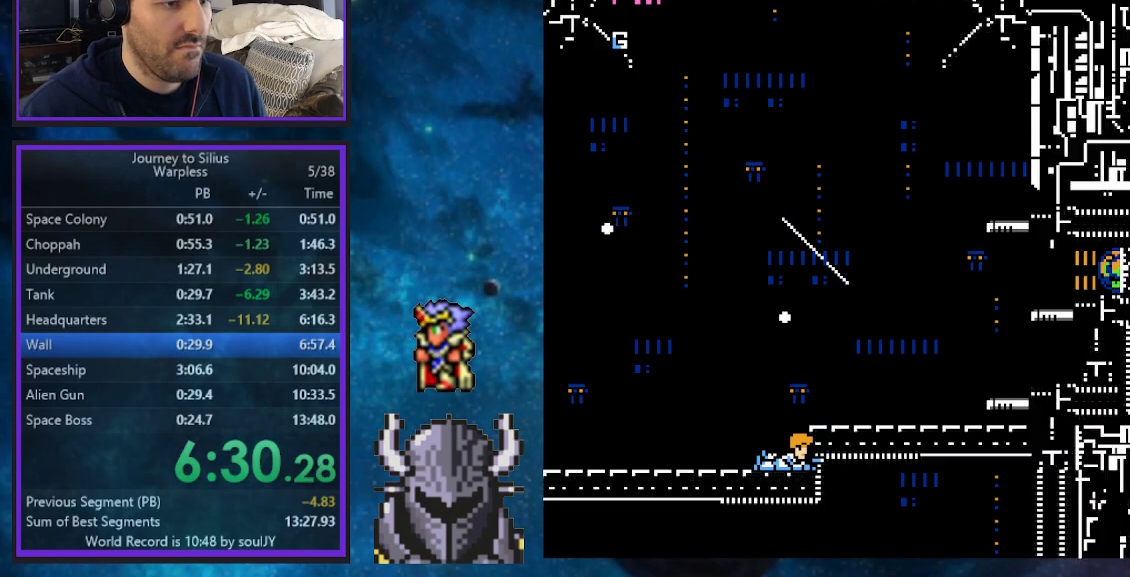
{"buttons": ["A"], "events": [[67, "DPAD_DOWN", "up"], [167, "B", "down"], [433, "B", "up"], [500, "A", "down"]]}
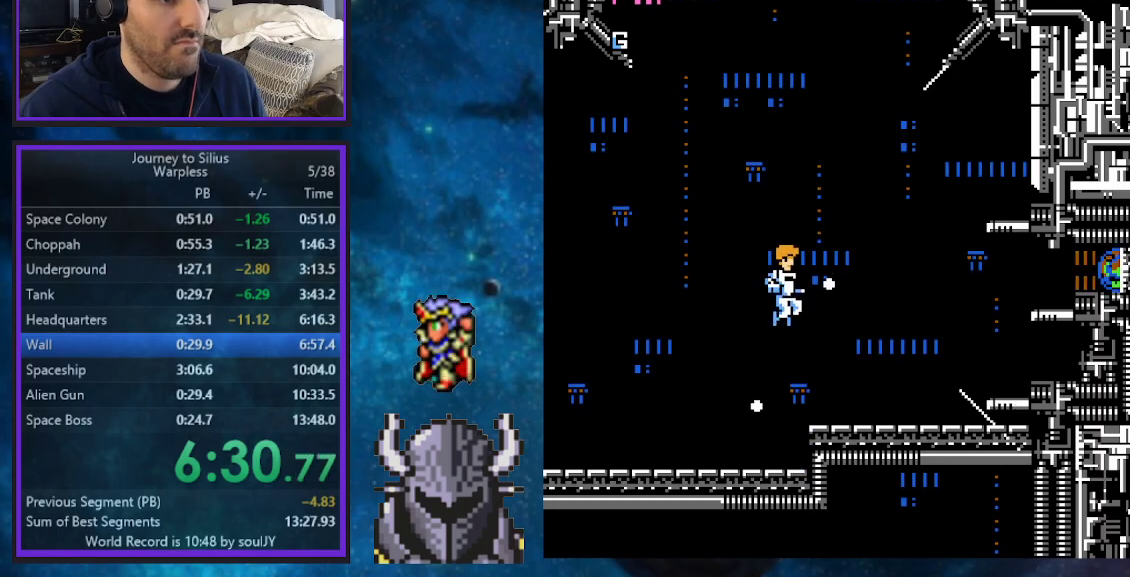
{"buttons": ["DPAD_DOWN"], "events": [[50, "A", "up"], [117, "A", "down"], [200, "A", "up"], [233, "A", "down"], [267, "A", "up"], [317, "DPAD_DOWN", "down"]]}
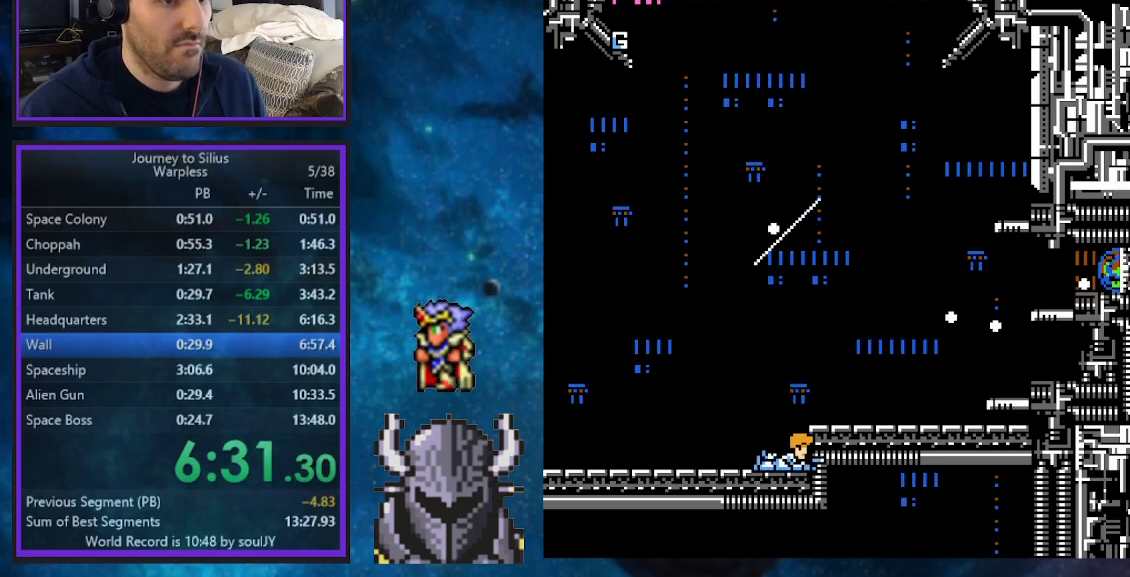
{"buttons": [], "events": [[417, "DPAD_DOWN", "up"]]}
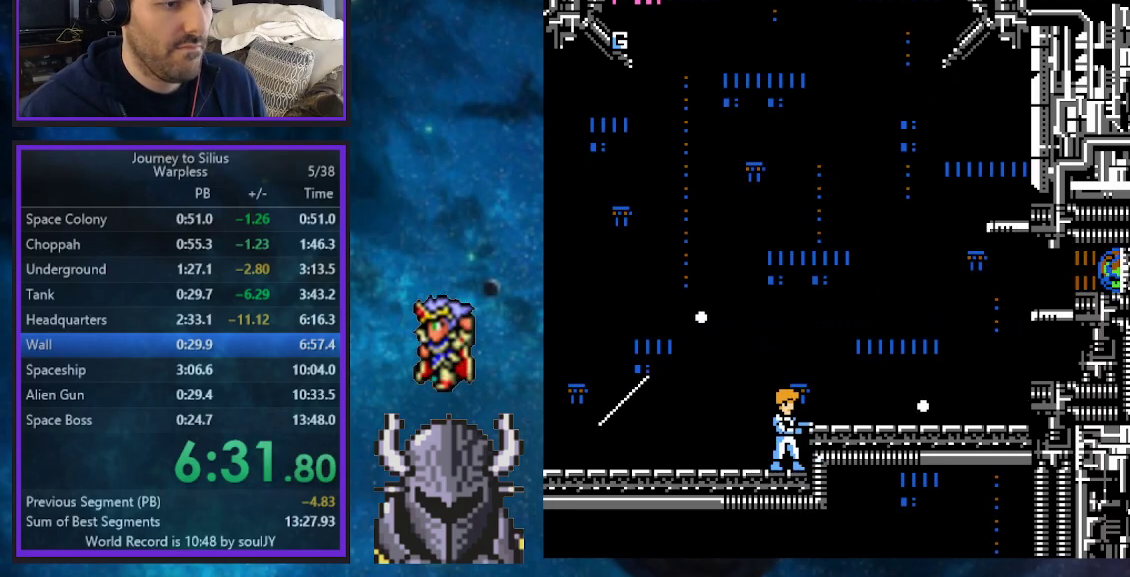
{"buttons": ["A"], "events": [[17, "B", "down"], [317, "B", "up"], [367, "A", "down"], [417, "A", "up"], [467, "A", "down"]]}
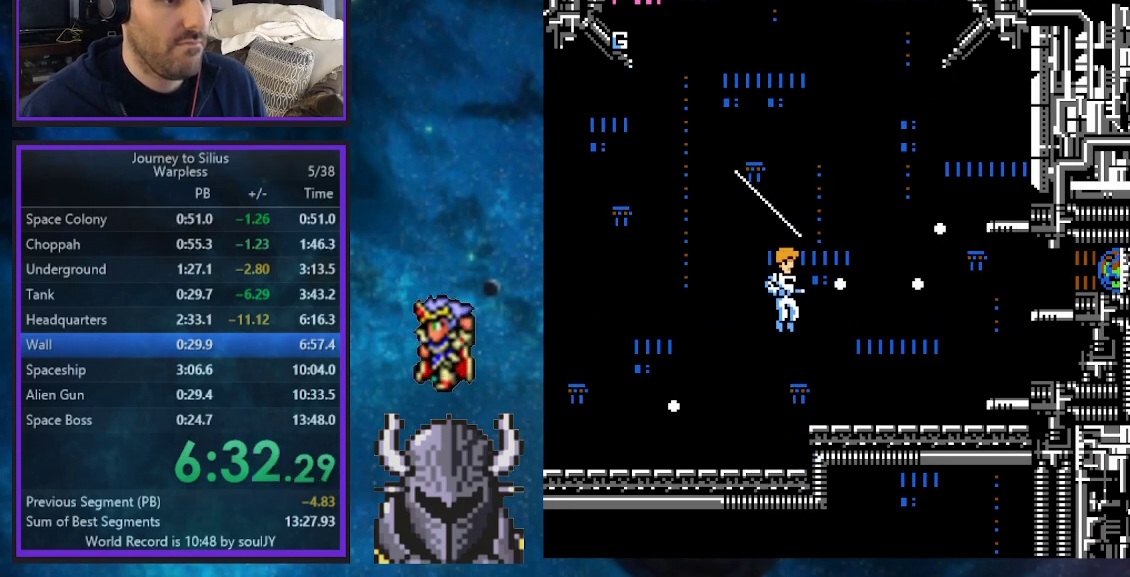
{"buttons": ["DPAD_DOWN"], "events": [[50, "A", "up"], [50, "DPAD_DOWN", "down"]]}
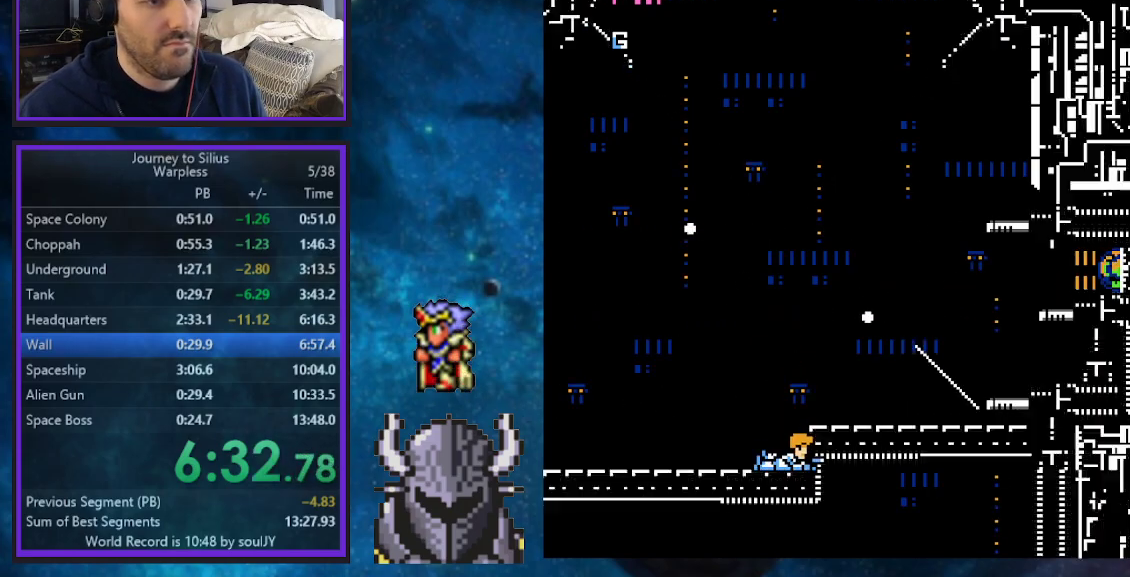
{"buttons": ["B"], "events": [[217, "DPAD_DOWN", "up"], [300, "B", "down"]]}
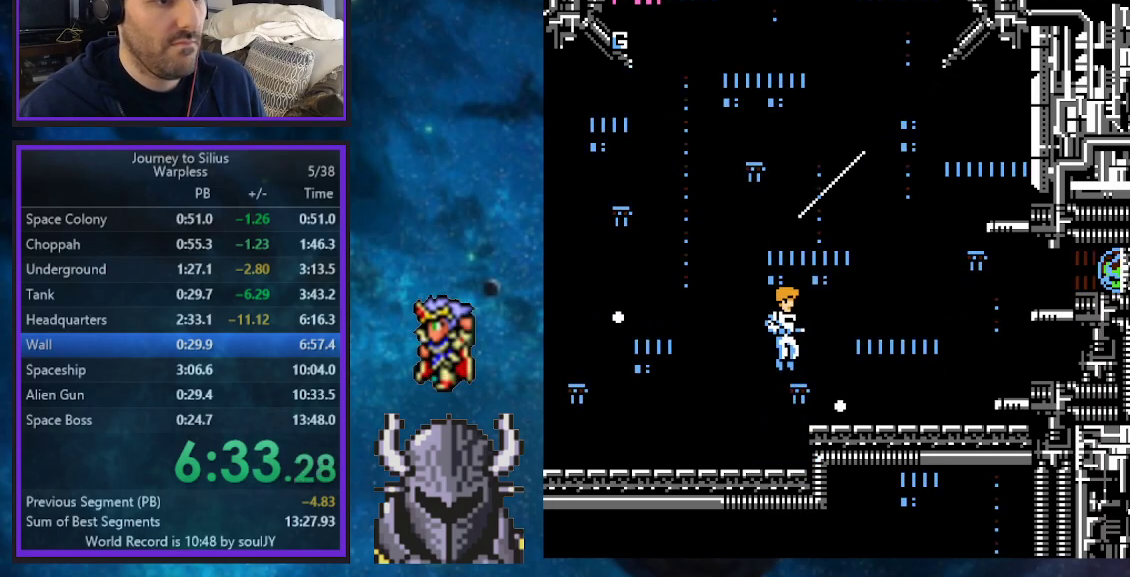
{"buttons": [], "events": [[50, "B", "up"], [100, "A", "down"], [167, "A", "up"], [217, "A", "down"], [317, "A", "up"]]}
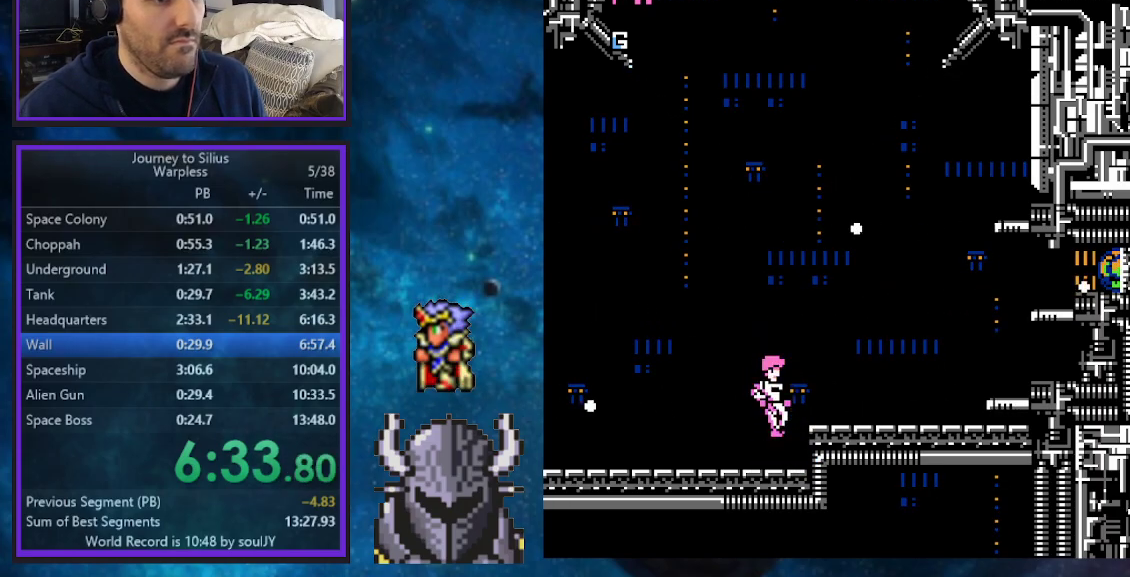
{"buttons": [], "events": [[17, "DPAD_RIGHT", "down"], [300, "DPAD_RIGHT", "up"]]}